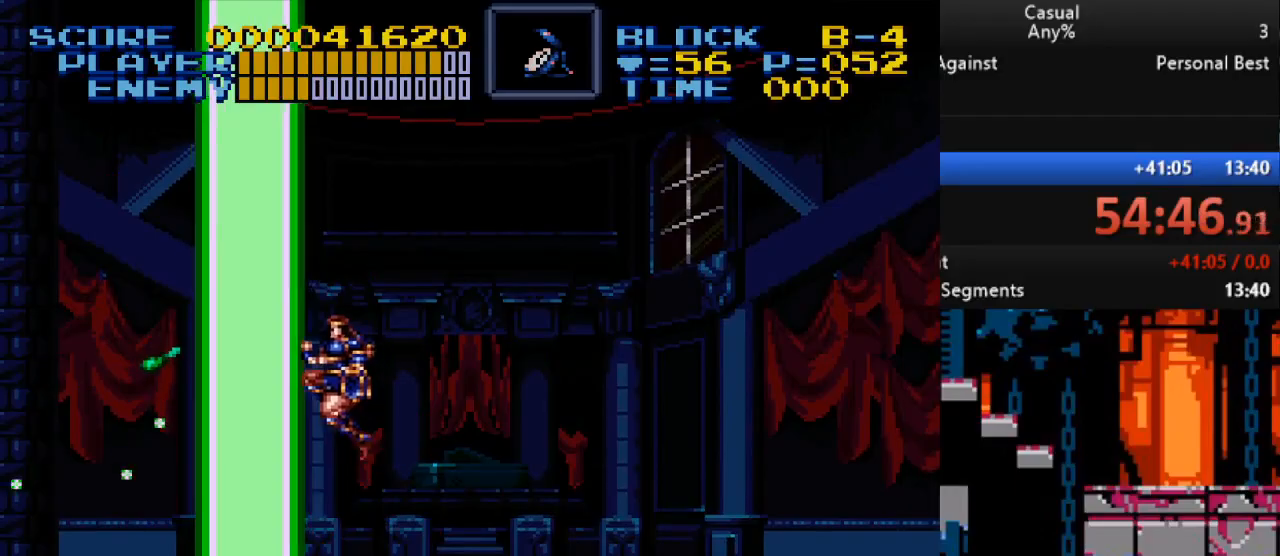
Gameplay with a controller (Nintendo layout); each line is a JSON object with the inputs held at the frame after it (dt_ms = milliseconds from this image to that frame). "events" lists button and stick changes between this image and that frame as [ms after this image, input, new state], when the widget could be followed in between. Not read: L1 L3 R1 R3.
{"dt_ms": 500, "buttons": [], "events": [[17, "DPAD_LEFT", "up"], [17, "Y", "down"], [217, "Y", "up"], [383, "DPAD_DOWN", "up"]]}
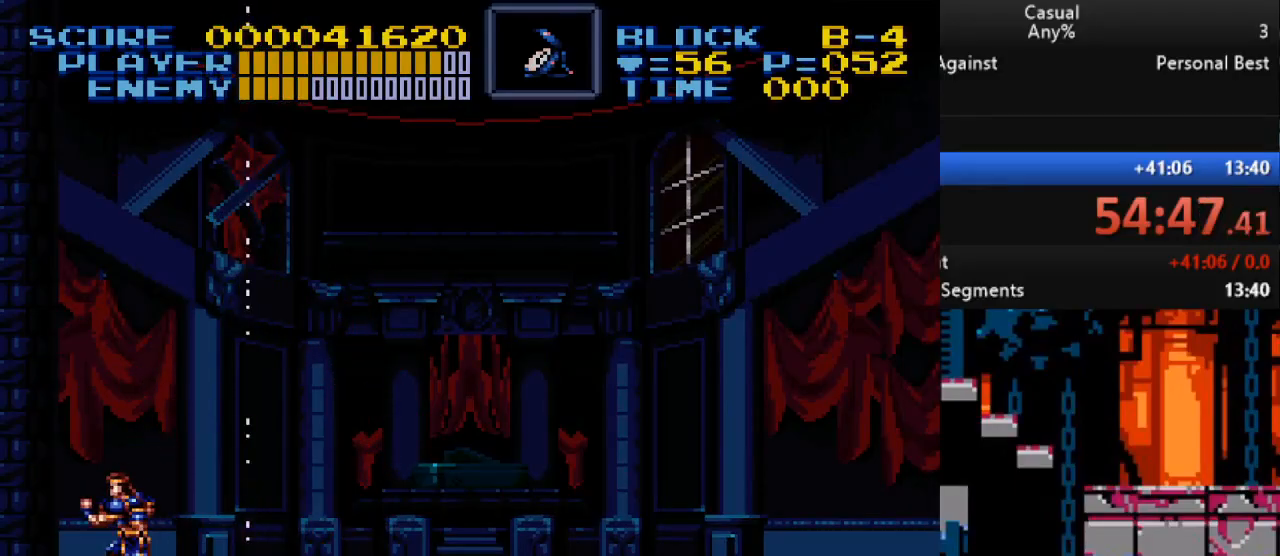
{"dt_ms": 500, "buttons": [], "events": []}
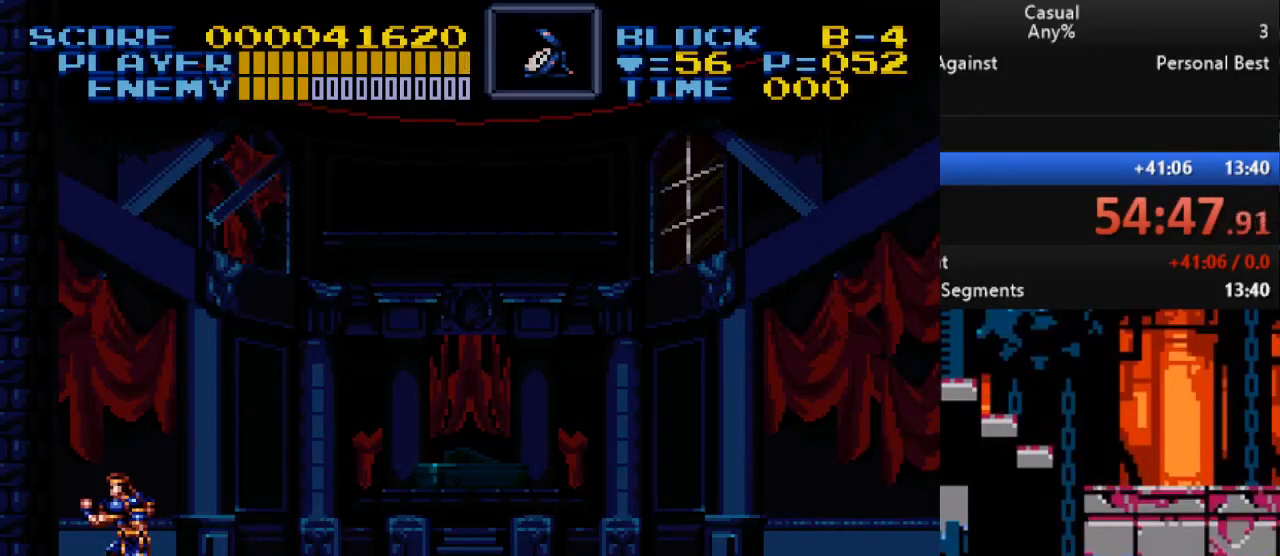
{"dt_ms": 500, "buttons": ["DPAD_RIGHT"], "events": [[333, "DPAD_RIGHT", "down"]]}
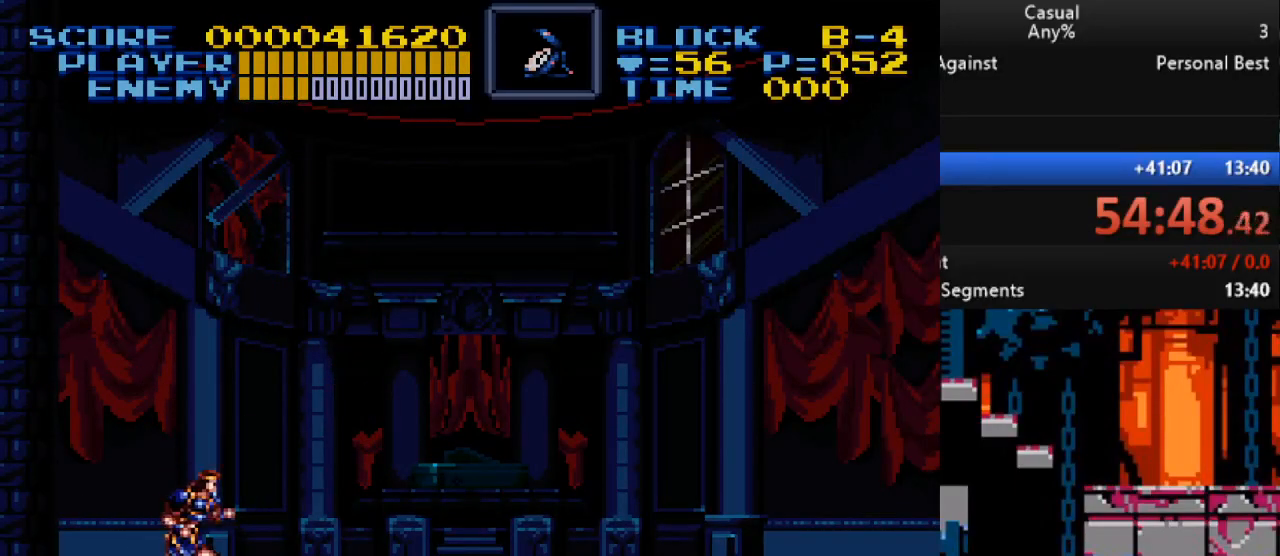
{"dt_ms": 500, "buttons": ["DPAD_DOWN", "DPAD_RIGHT"], "events": [[217, "DPAD_DOWN", "down"]]}
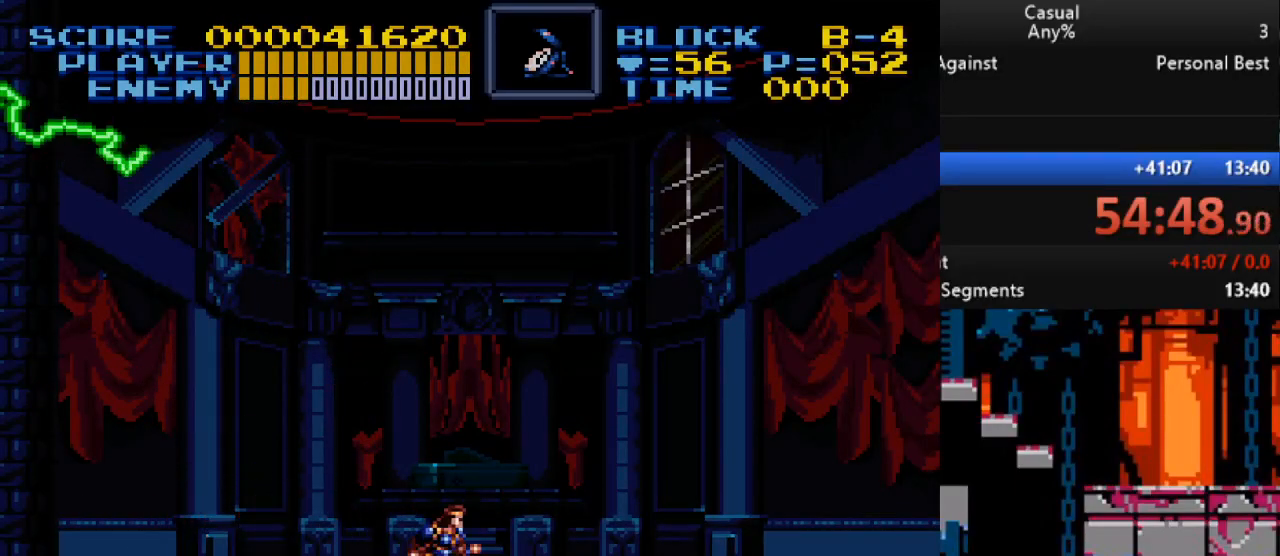
{"dt_ms": 500, "buttons": ["DPAD_DOWN", "DPAD_RIGHT"], "events": []}
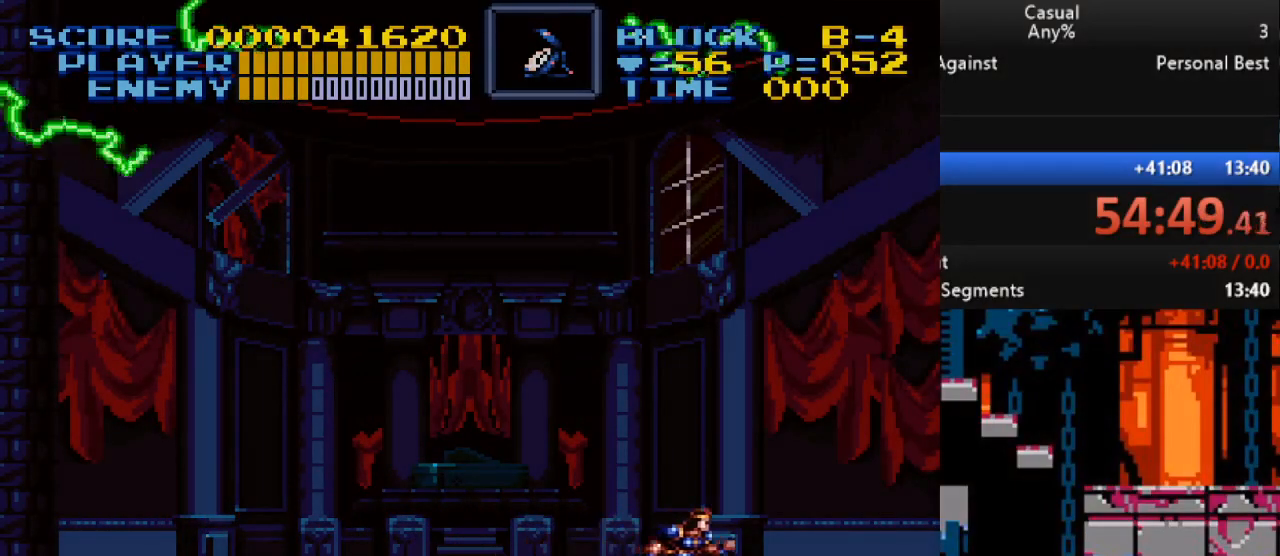
{"dt_ms": 500, "buttons": ["DPAD_LEFT"], "events": [[267, "B", "down"], [417, "DPAD_DOWN", "up"], [417, "DPAD_RIGHT", "up"], [433, "DPAD_LEFT", "down"], [450, "B", "up"]]}
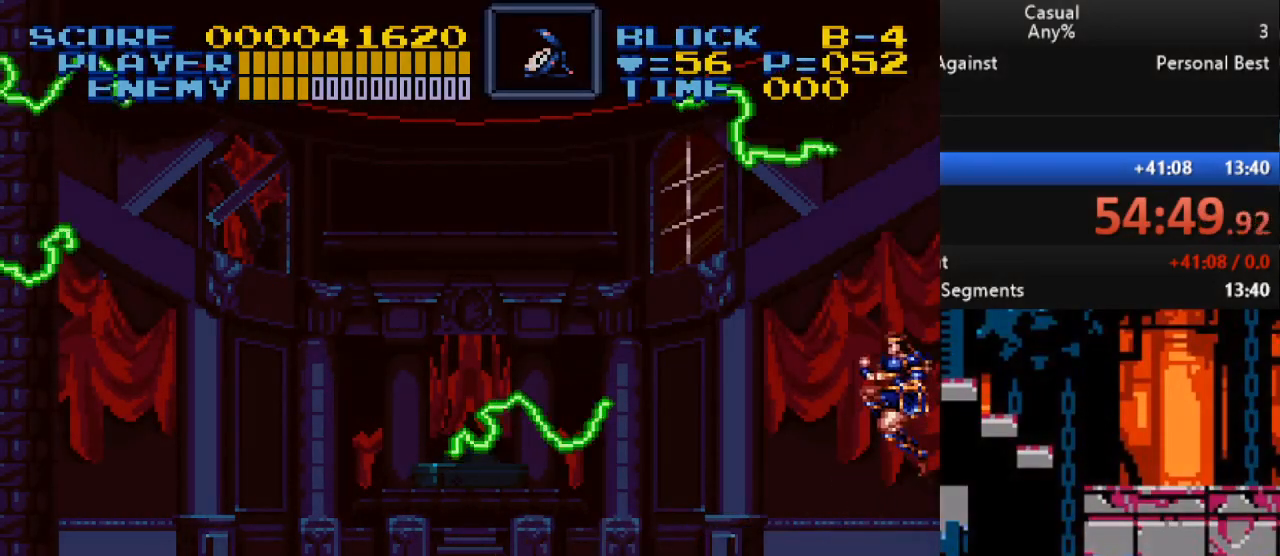
{"dt_ms": 500, "buttons": ["DPAD_DOWN", "DPAD_LEFT"], "events": [[450, "DPAD_DOWN", "down"]]}
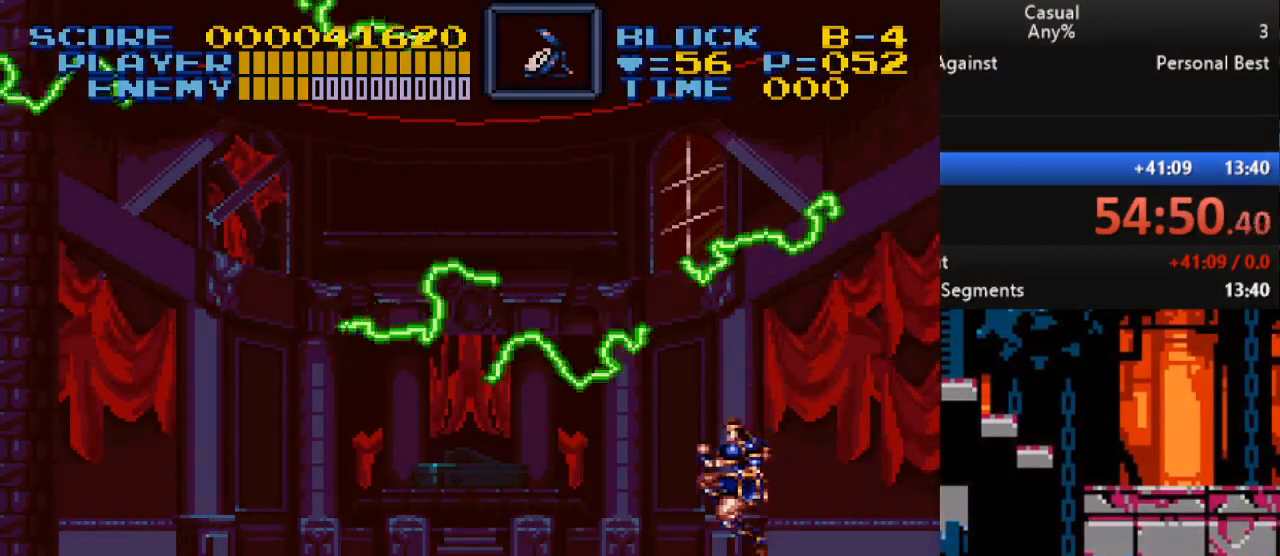
{"dt_ms": 500, "buttons": ["DPAD_DOWN", "DPAD_LEFT"], "events": []}
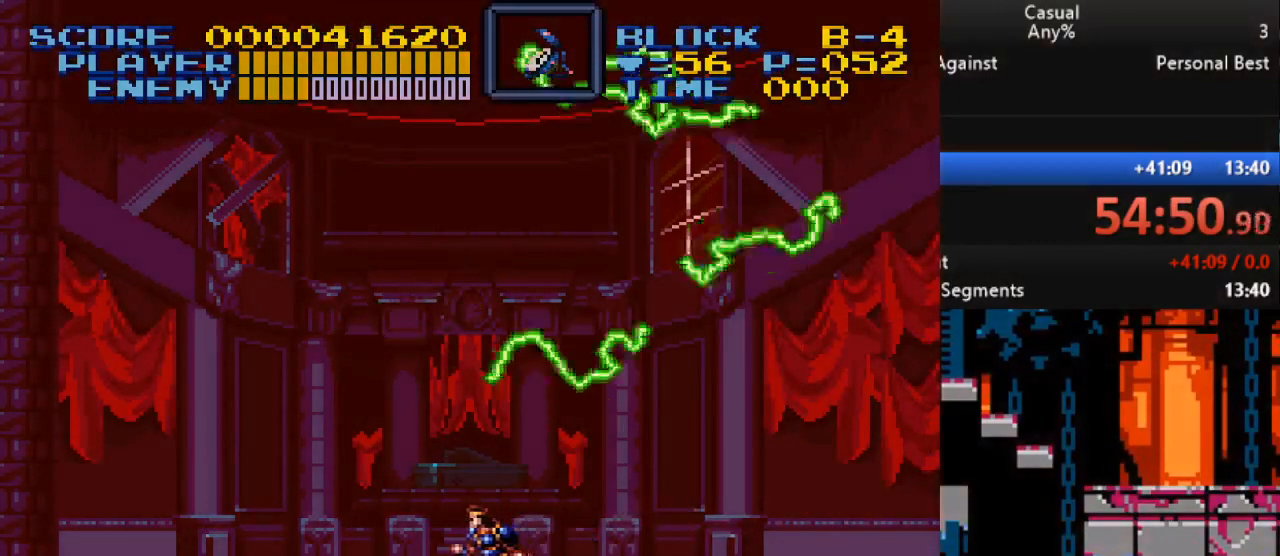
{"dt_ms": 500, "buttons": ["DPAD_DOWN", "DPAD_LEFT"], "events": []}
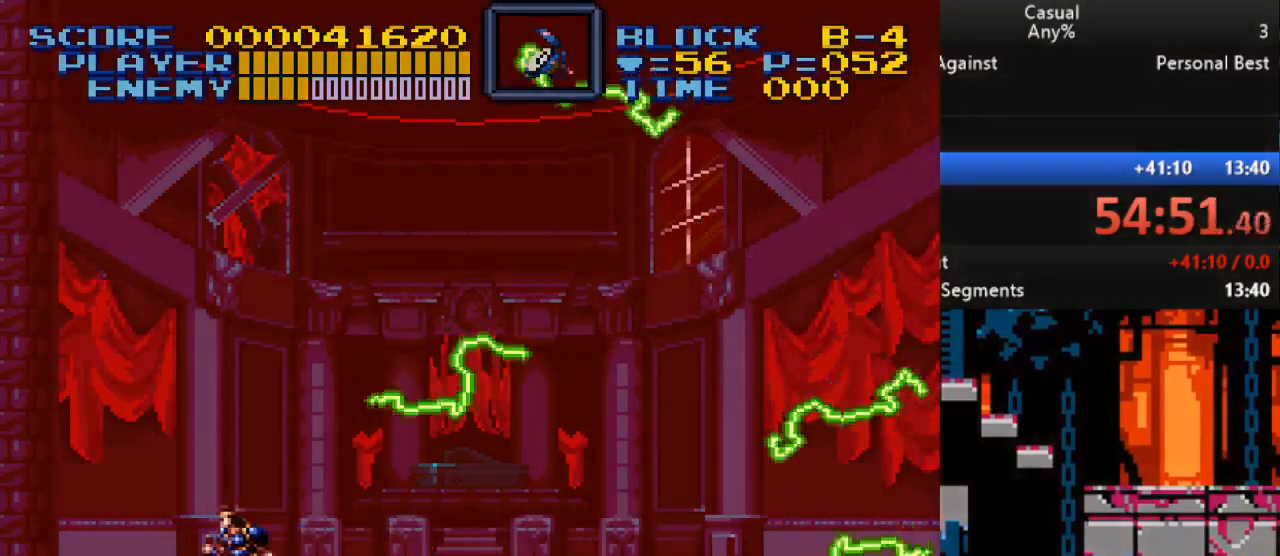
{"dt_ms": 500, "buttons": ["DPAD_DOWN"], "events": [[83, "DPAD_LEFT", "up"], [150, "DPAD_LEFT", "down"], [383, "DPAD_LEFT", "up"]]}
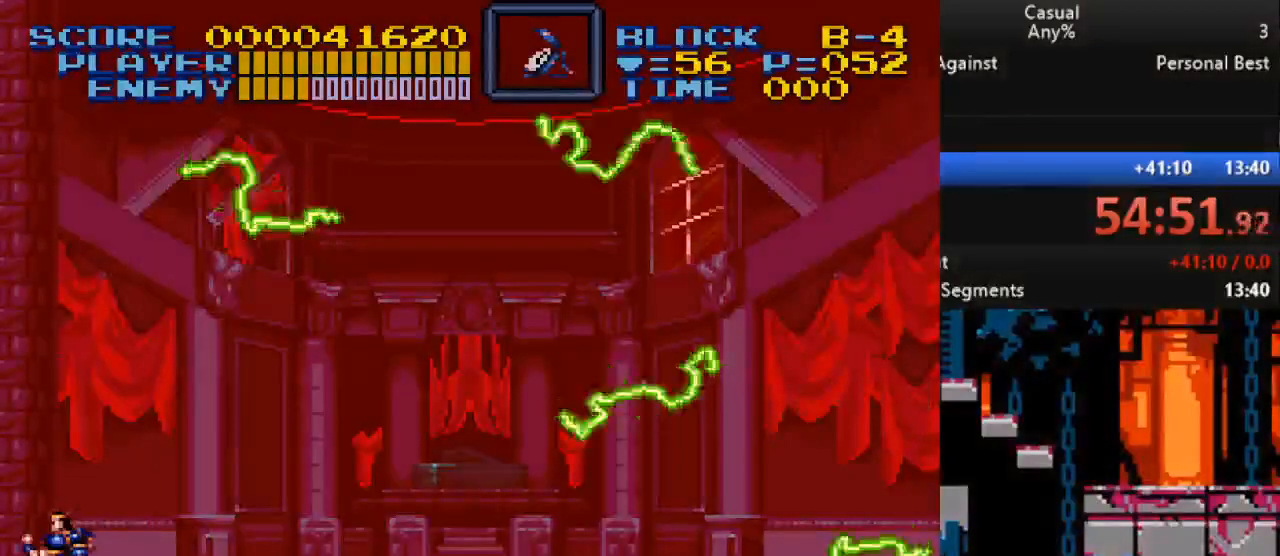
{"dt_ms": 500, "buttons": ["B", "DPAD_RIGHT"], "events": [[17, "DPAD_RIGHT", "down"], [317, "DPAD_DOWN", "up"], [417, "B", "down"]]}
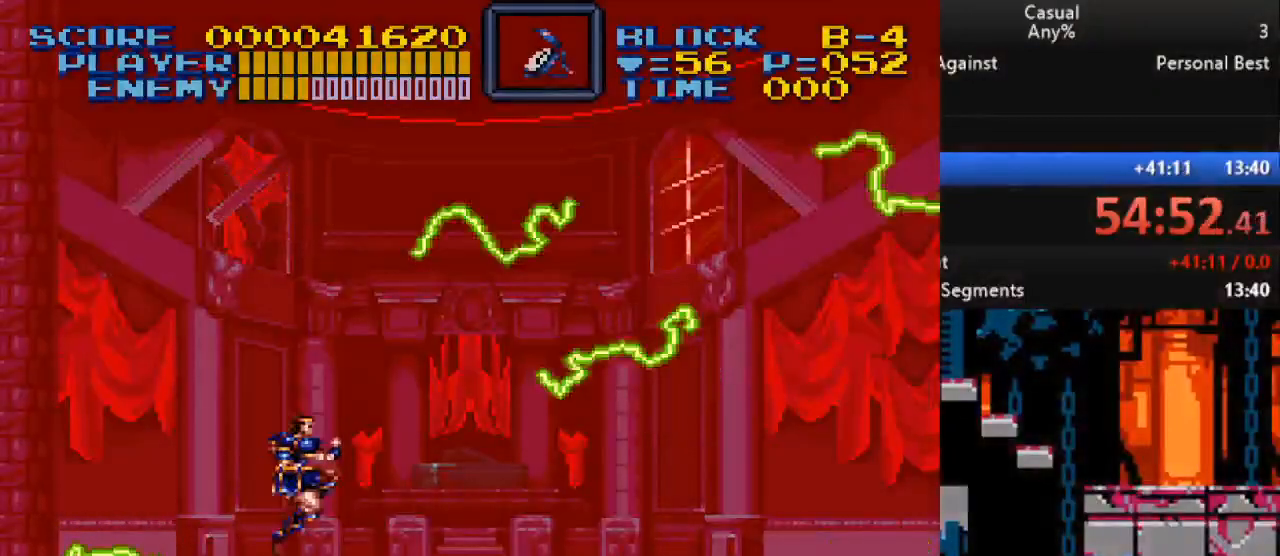
{"dt_ms": 500, "buttons": ["DPAD_RIGHT"], "events": [[50, "B", "up"]]}
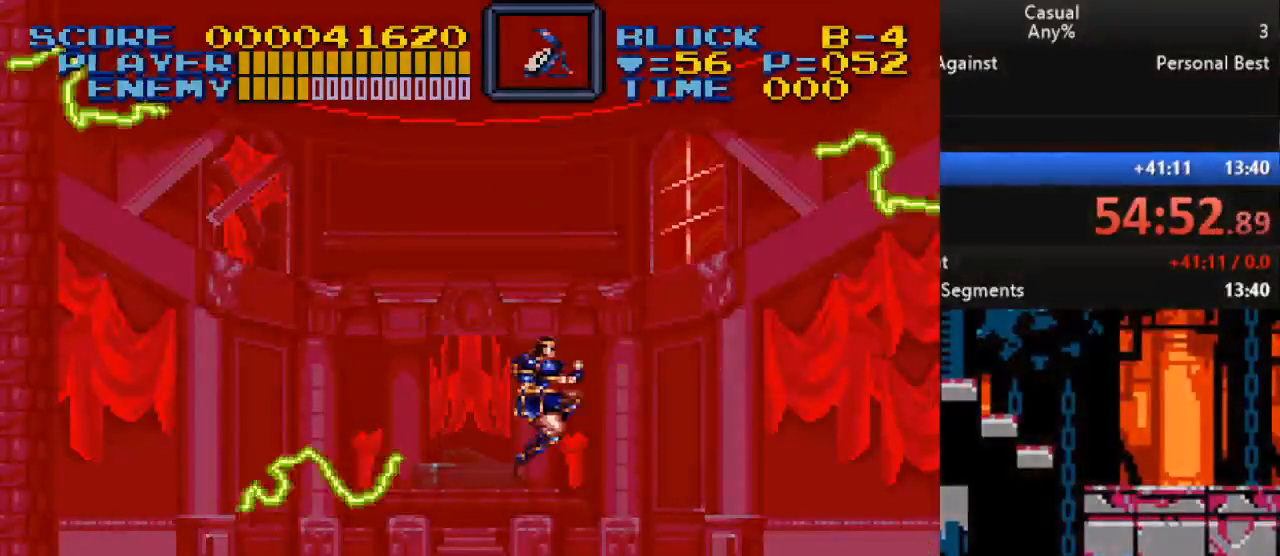
{"dt_ms": 500, "buttons": ["DPAD_DOWN", "DPAD_RIGHT"], "events": [[217, "DPAD_DOWN", "down"], [350, "DPAD_DOWN", "up"], [467, "DPAD_DOWN", "down"]]}
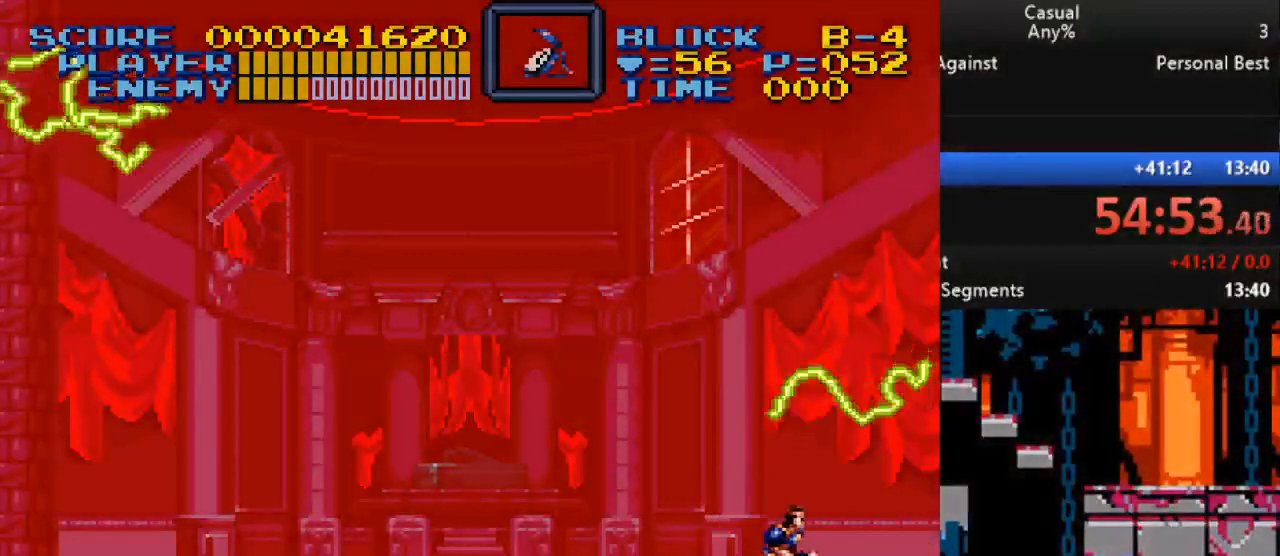
{"dt_ms": 500, "buttons": ["DPAD_DOWN"], "events": [[100, "DPAD_DOWN", "up"], [117, "DPAD_DOWN", "down"], [233, "DPAD_LEFT", "down"], [233, "DPAD_RIGHT", "up"], [433, "DPAD_LEFT", "up"]]}
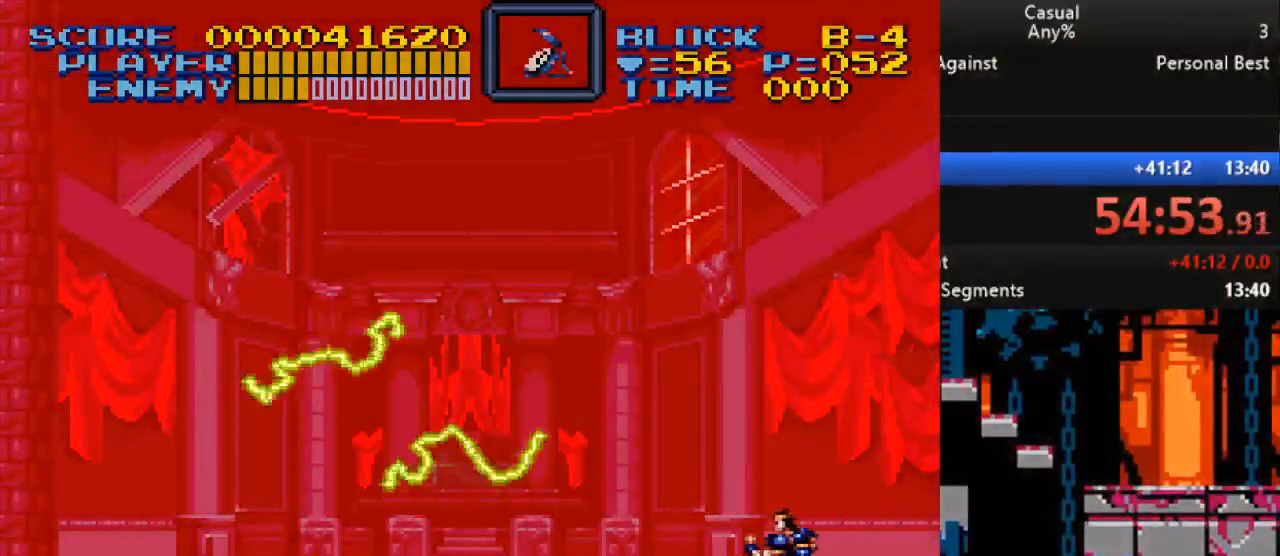
{"dt_ms": 500, "buttons": ["DPAD_DOWN", "DPAD_LEFT"], "events": [[33, "DPAD_LEFT", "down"]]}
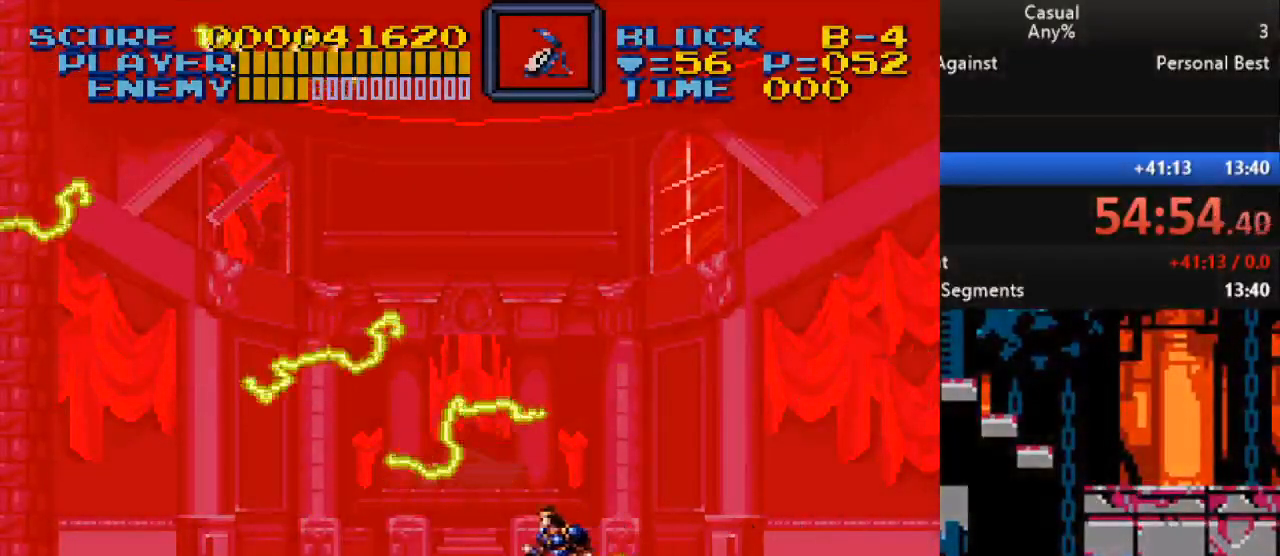
{"dt_ms": 500, "buttons": ["DPAD_LEFT"], "events": [[350, "DPAD_DOWN", "up"]]}
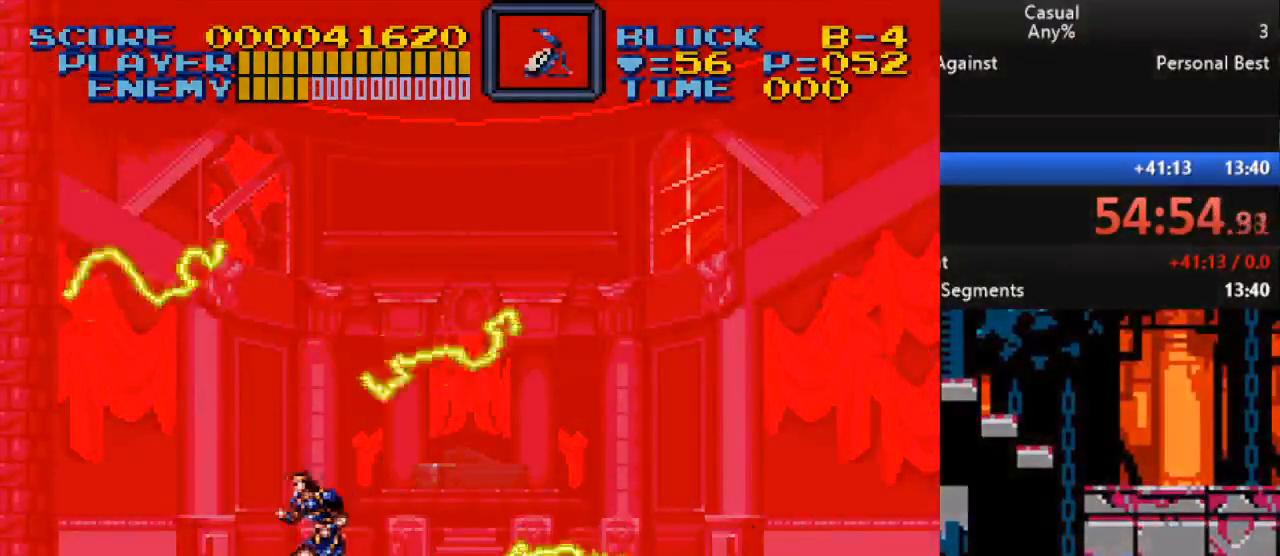
{"dt_ms": 500, "buttons": ["DPAD_DOWN", "DPAD_RIGHT"], "events": [[33, "DPAD_DOWN", "down"], [133, "DPAD_LEFT", "up"], [183, "DPAD_LEFT", "down"], [250, "DPAD_DOWN", "up"], [383, "DPAD_DOWN", "down"], [417, "DPAD_LEFT", "up"], [450, "DPAD_RIGHT", "down"]]}
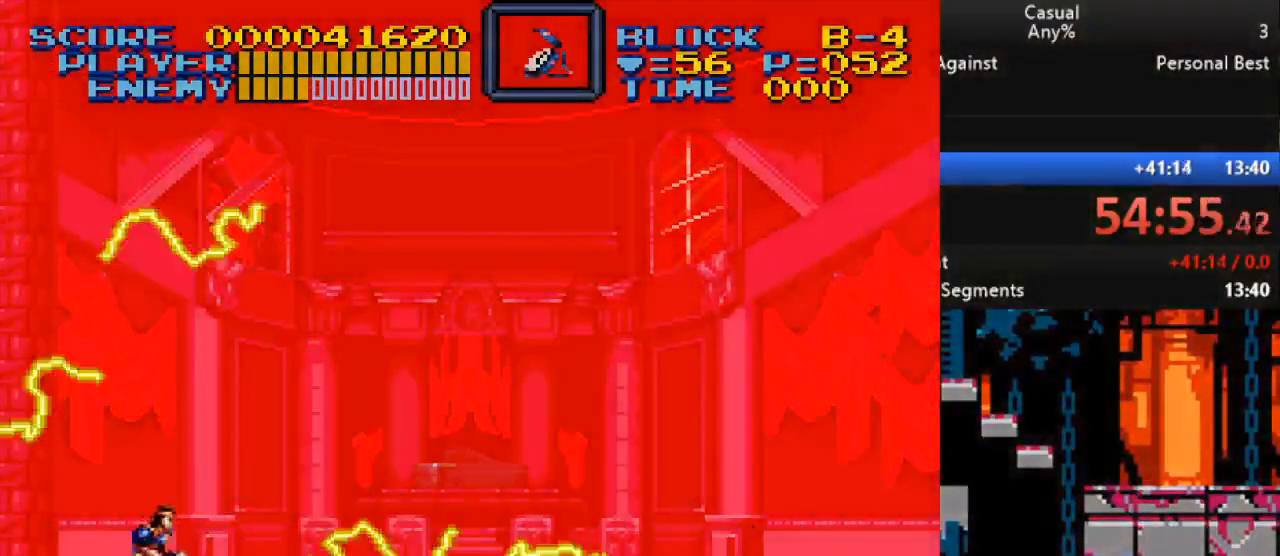
{"dt_ms": 500, "buttons": ["DPAD_RIGHT"], "events": [[183, "DPAD_DOWN", "up"], [200, "DPAD_RIGHT", "up"], [200, "DPAD_UP", "down"], [217, "DPAD_LEFT", "down"], [300, "DPAD_LEFT", "up"], [300, "DPAD_UP", "up"], [317, "DPAD_DOWN", "down"], [317, "DPAD_RIGHT", "down"], [483, "DPAD_DOWN", "up"]]}
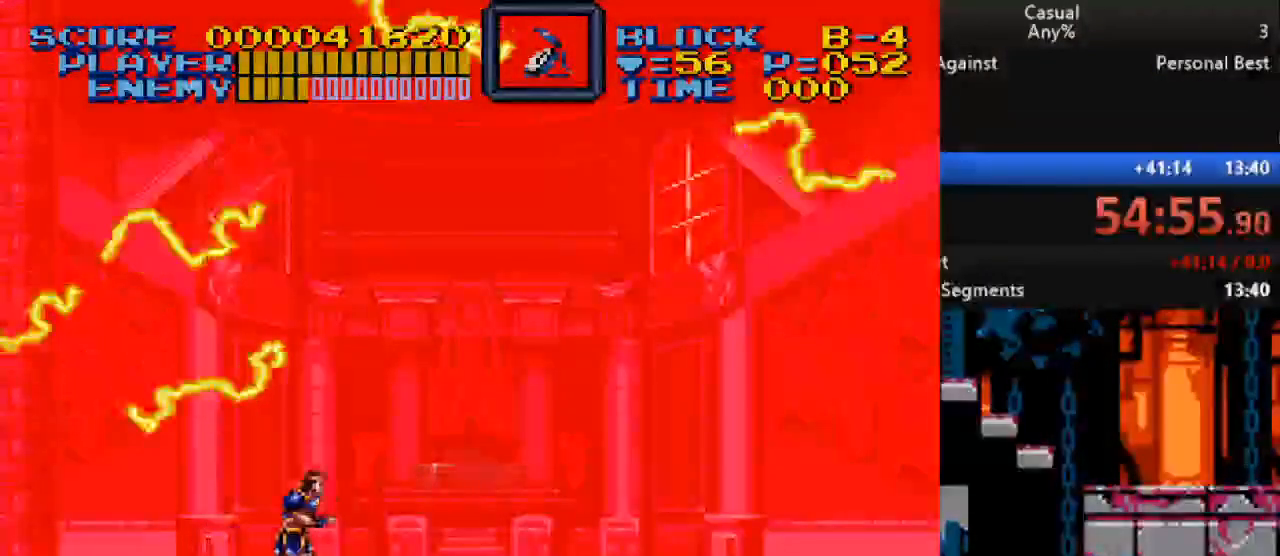
{"dt_ms": 500, "buttons": ["DPAD_RIGHT"], "events": [[183, "DPAD_DOWN", "down"], [450, "DPAD_DOWN", "up"]]}
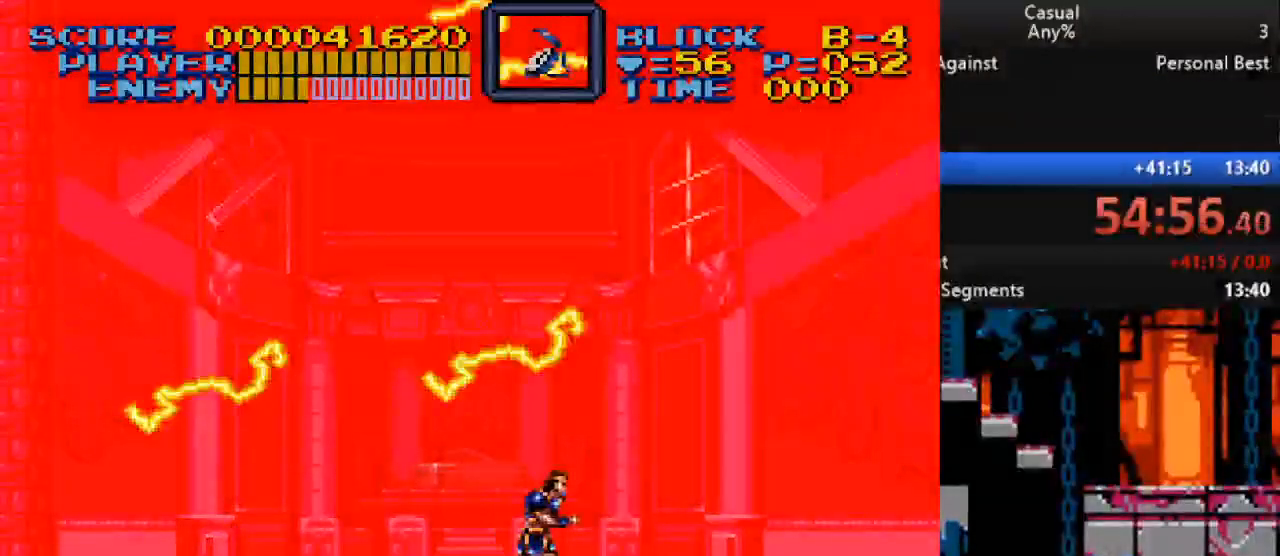
{"dt_ms": 500, "buttons": ["DPAD_DOWN"], "events": [[83, "DPAD_DOWN", "down"], [267, "DPAD_DOWN", "up"], [267, "DPAD_LEFT", "down"], [267, "DPAD_RIGHT", "up"], [433, "DPAD_DOWN", "down"], [467, "DPAD_LEFT", "up"]]}
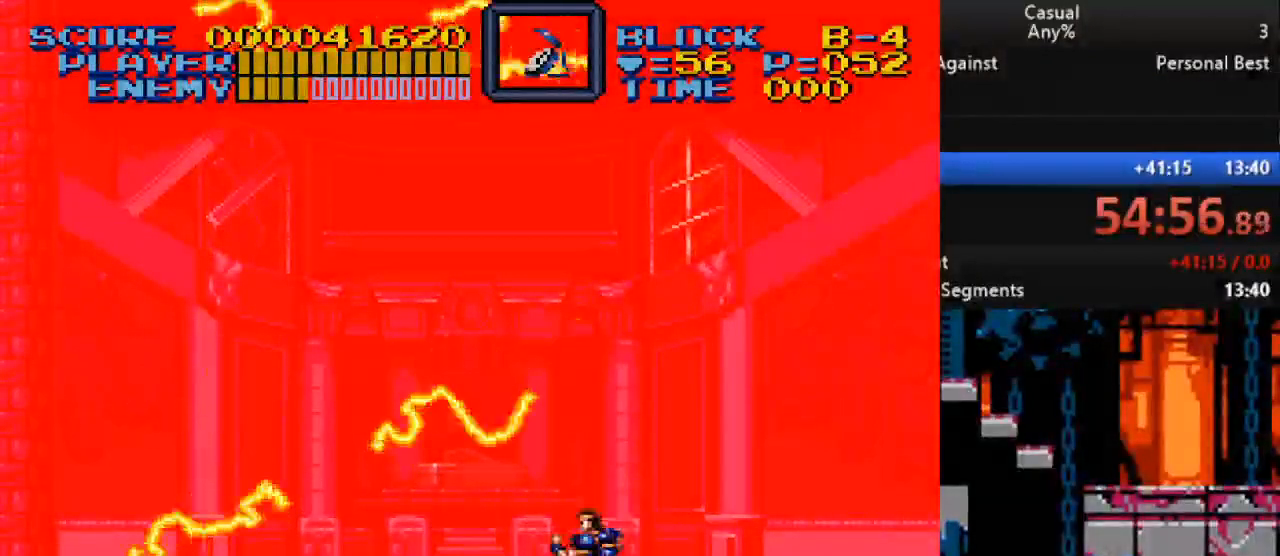
{"dt_ms": 500, "buttons": [], "events": [[50, "DPAD_LEFT", "down"], [83, "DPAD_DOWN", "up"], [183, "DPAD_DOWN", "down"], [333, "DPAD_DOWN", "up"], [483, "DPAD_LEFT", "up"]]}
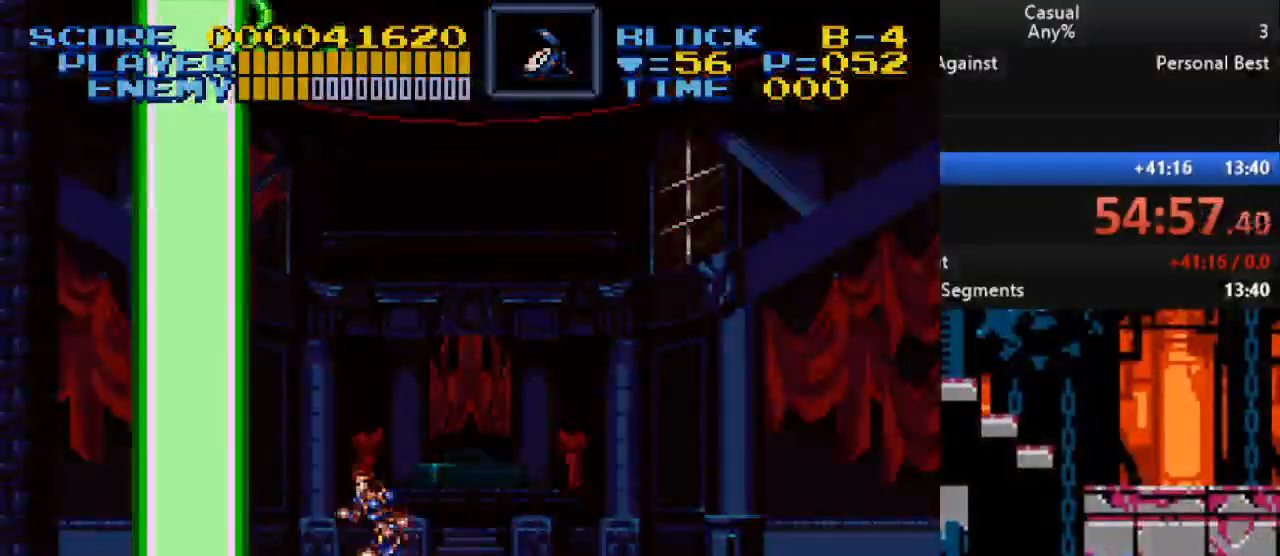
{"dt_ms": 500, "buttons": ["Y", "DPAD_UP", "DPAD_LEFT"], "events": [[100, "DPAD_RIGHT", "down"], [133, "DPAD_DOWN", "down"], [200, "DPAD_DOWN", "up"], [250, "DPAD_RIGHT", "up"], [283, "DPAD_LEFT", "down"], [317, "DPAD_UP", "down"], [400, "Y", "down"]]}
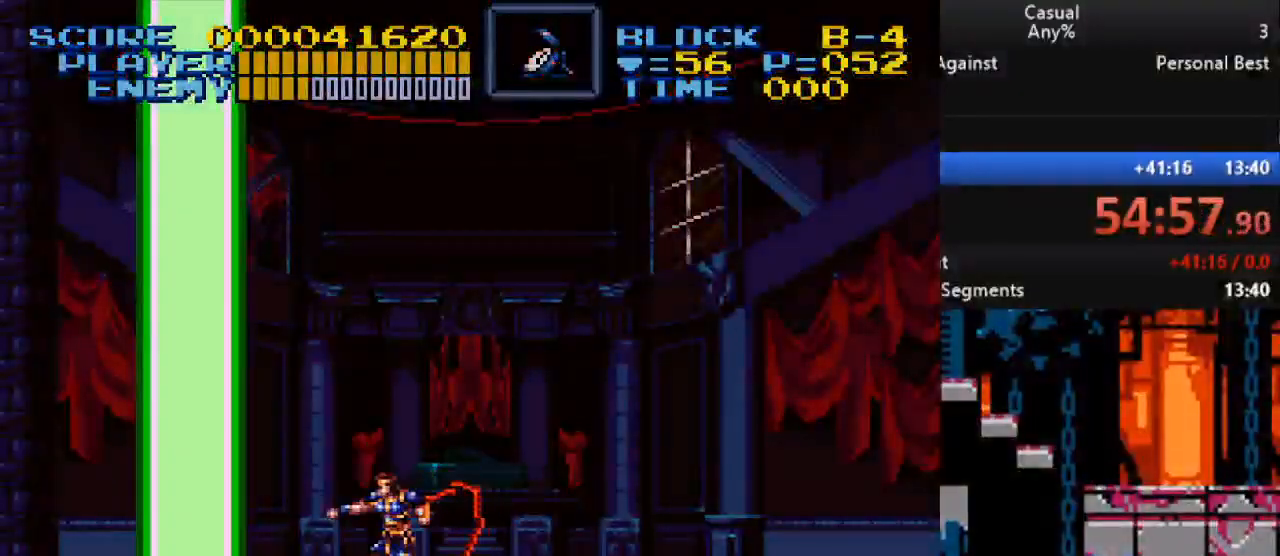
{"dt_ms": 500, "buttons": ["B", "Y", "DPAD_UP", "DPAD_LEFT"], "events": [[233, "Y", "up"], [300, "B", "down"], [400, "Y", "down"]]}
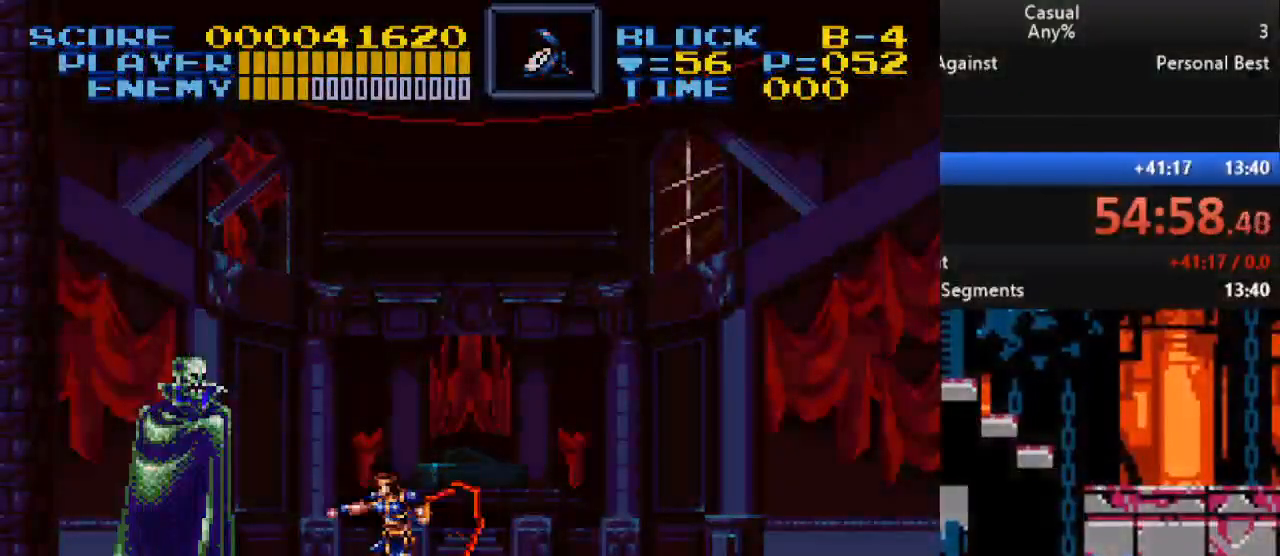
{"dt_ms": 500, "buttons": ["Y", "DPAD_UP", "DPAD_LEFT"], "events": [[150, "B", "up"], [183, "Y", "up"], [317, "Y", "down"]]}
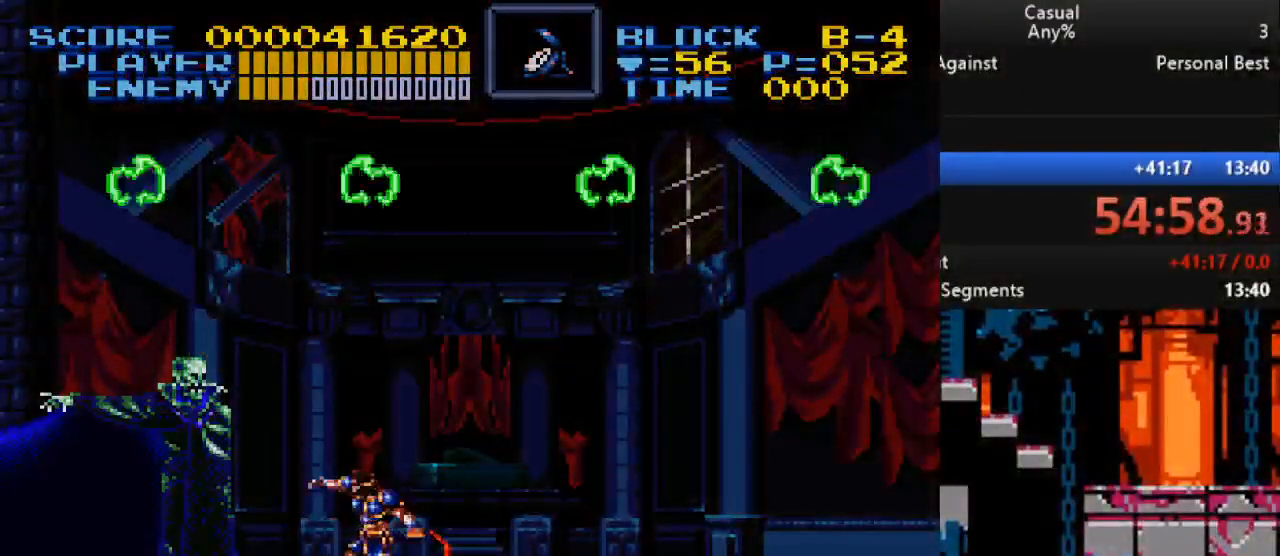
{"dt_ms": 500, "buttons": ["Y", "DPAD_LEFT"], "events": [[133, "Y", "up"], [250, "Y", "down"], [500, "DPAD_UP", "up"]]}
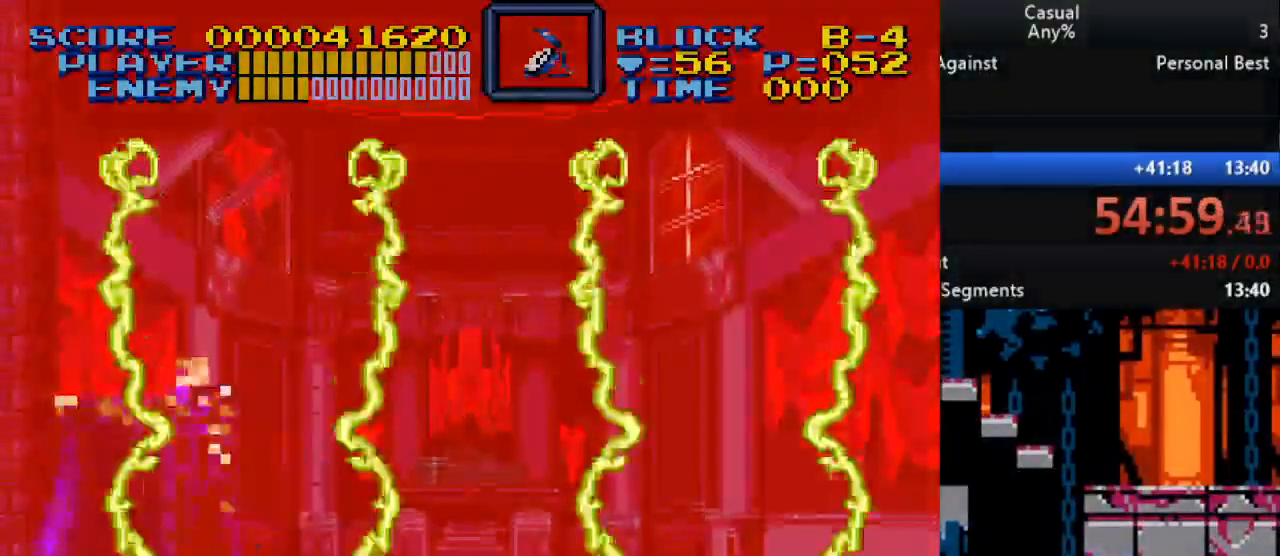
{"dt_ms": 1000, "buttons": []}
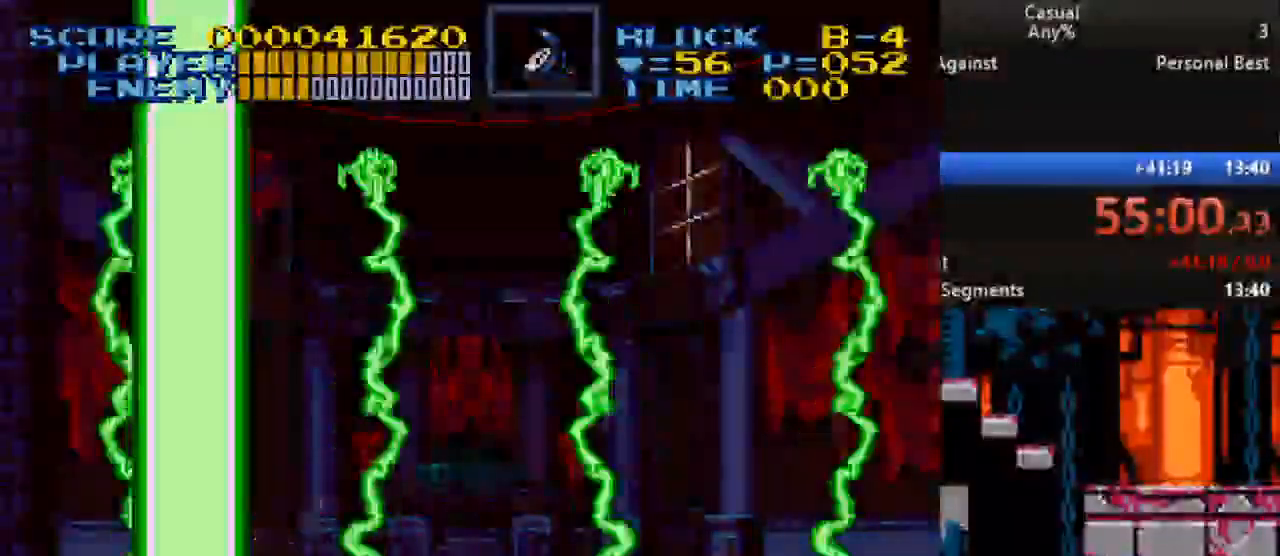
{"dt_ms": 500, "buttons": [], "events": []}
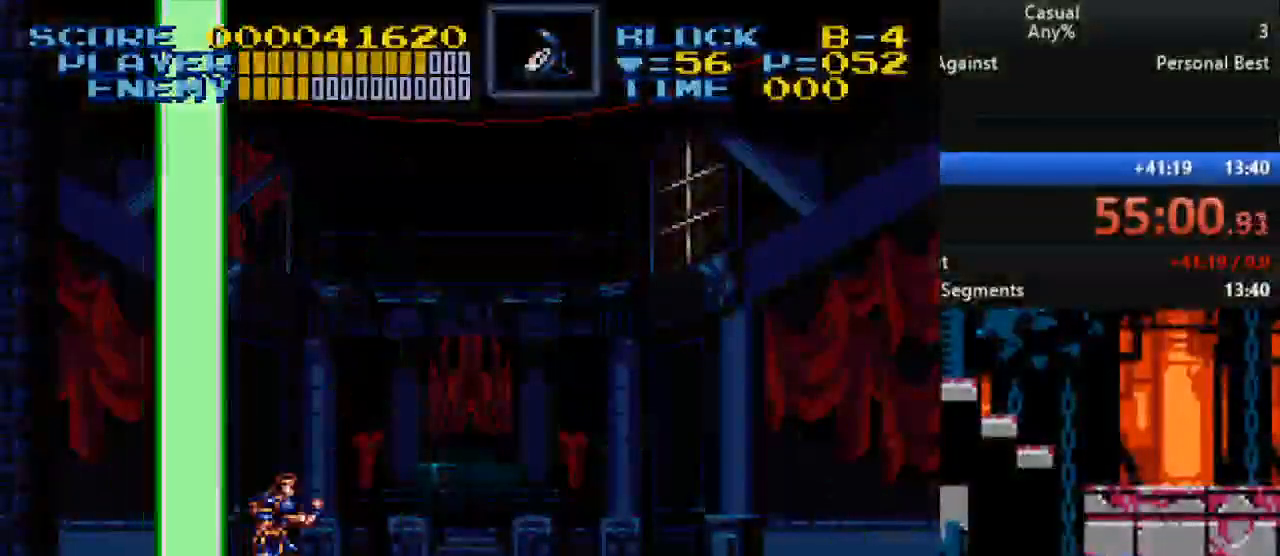
{"dt_ms": 500, "buttons": [], "events": []}
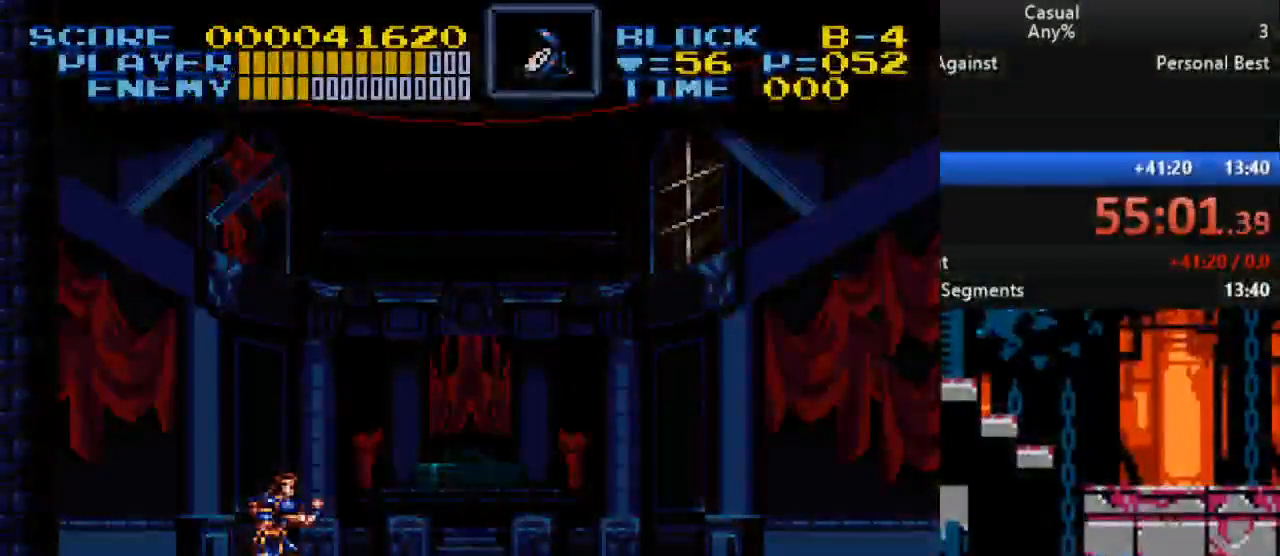
{"dt_ms": 500, "buttons": [], "events": []}
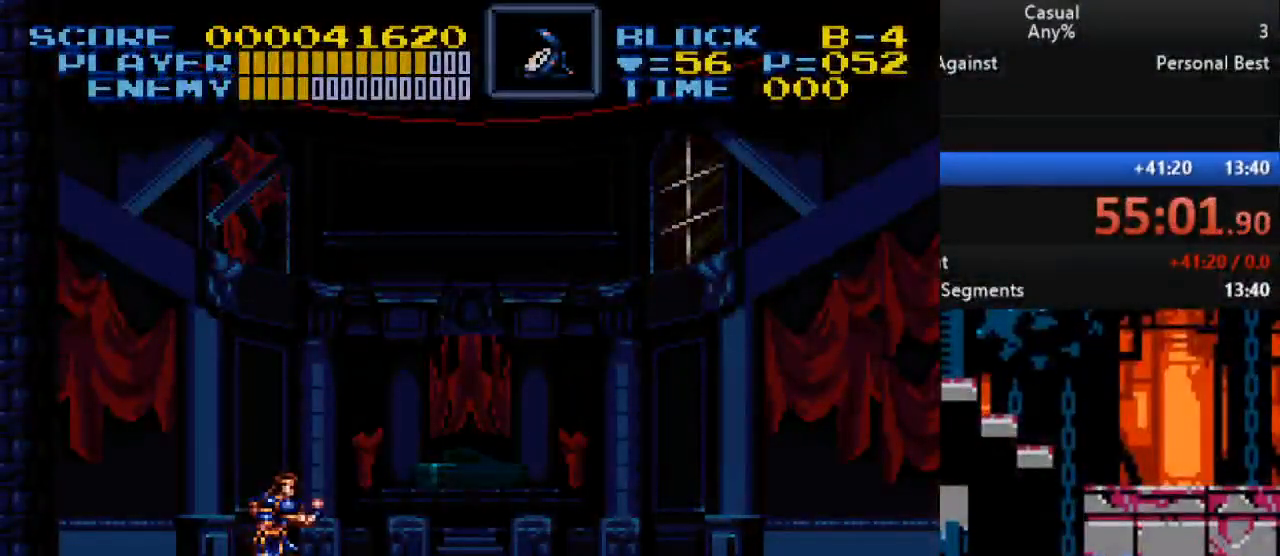
{"dt_ms": 500, "buttons": [], "events": []}